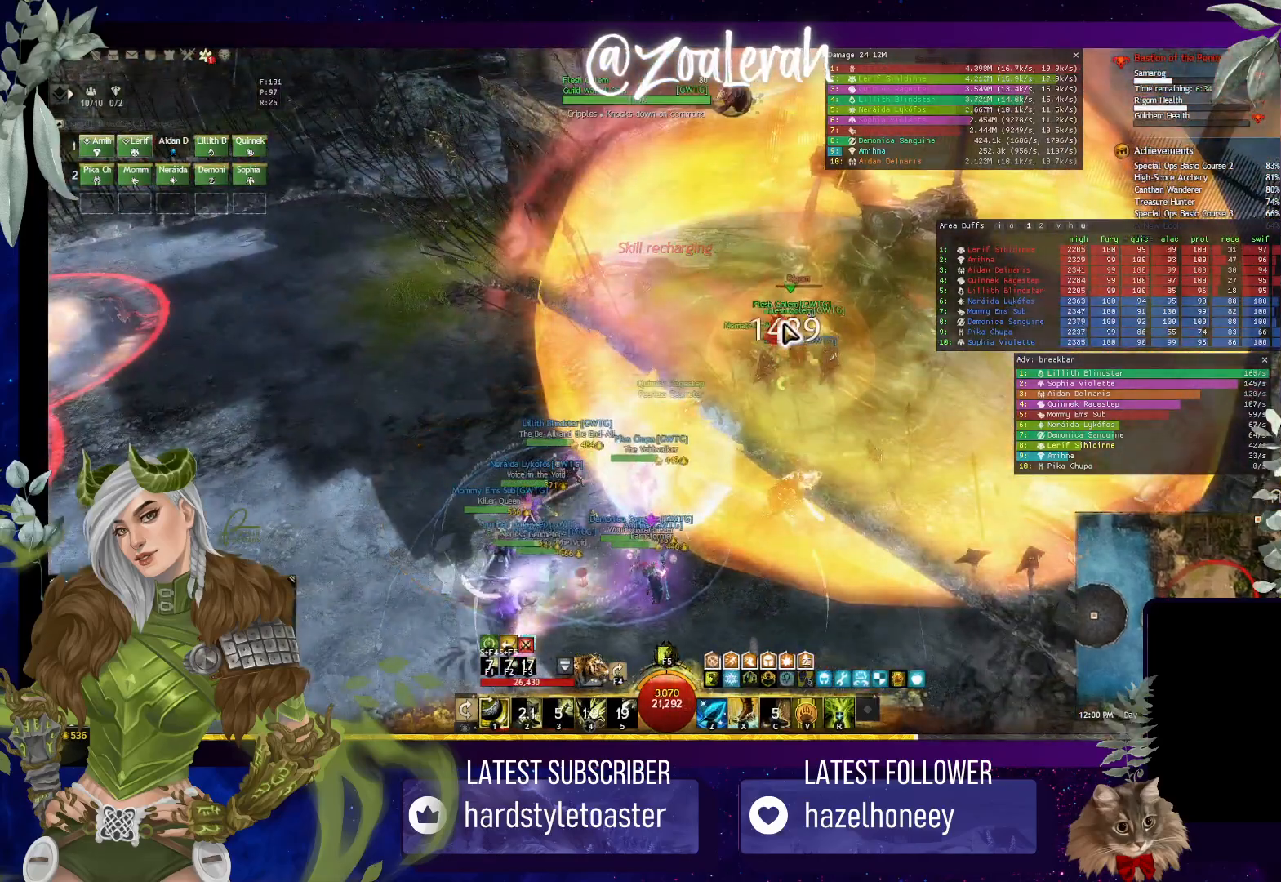
Gameplay with keyboard; each line is a JSON object with the keys held at the frame after it. "events" lists presses ("down") and releases ("up") of "1", "2", "3", "4", "5", "a", "alt", "b", "c", "caps_lock", "ctrl", "d", "e", "f", "g", "q", "r", "s", "shift", "space", "t", "tab", "tilde", "v", "w", "x" and "z" between this image and that frame as [ms after this image, input, new state], when the widget could be followed in between. No other keys are recorded. Mouse input is not recorded.
{"keys": ["tab"], "events": [[450, "tab", "down"]]}
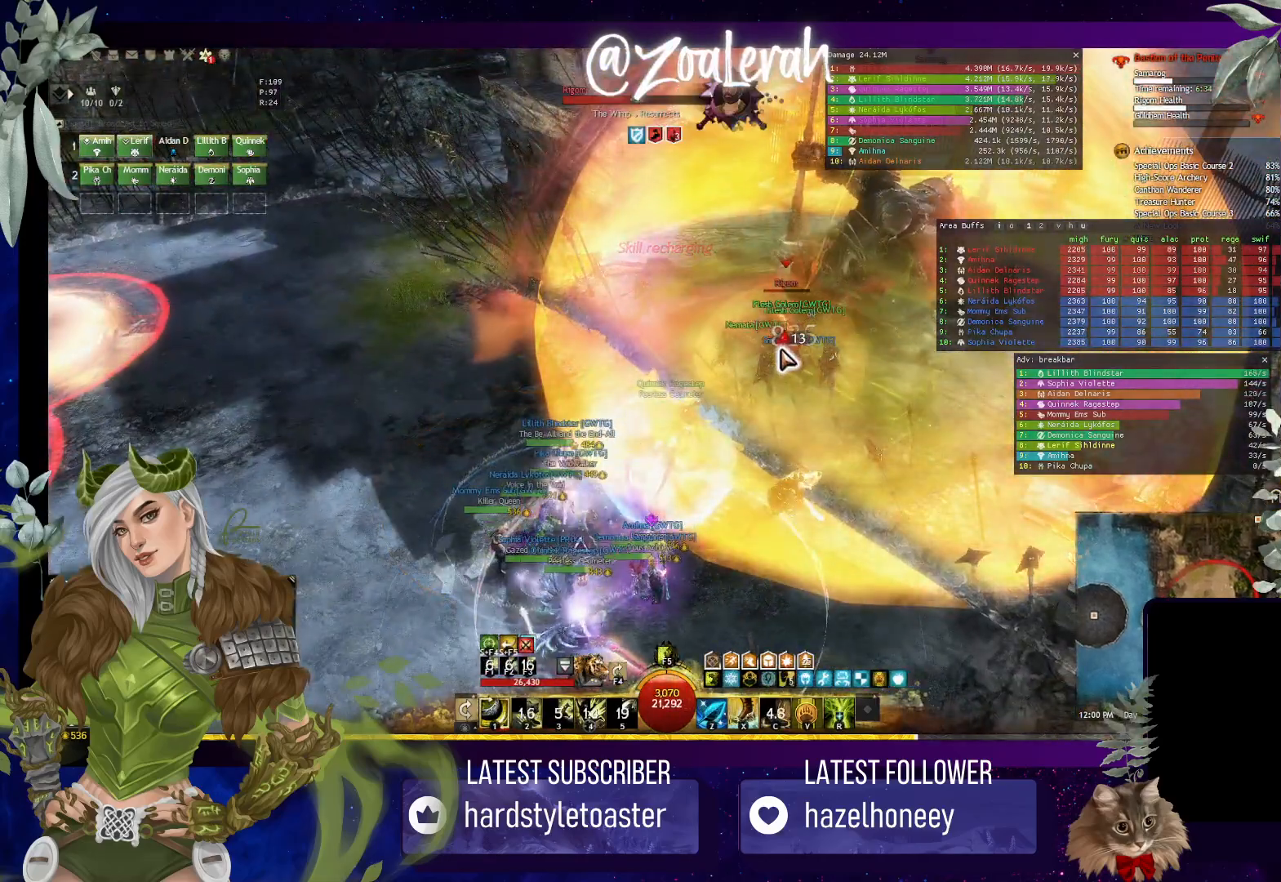
{"keys": [], "events": [[50, "tab", "up"]]}
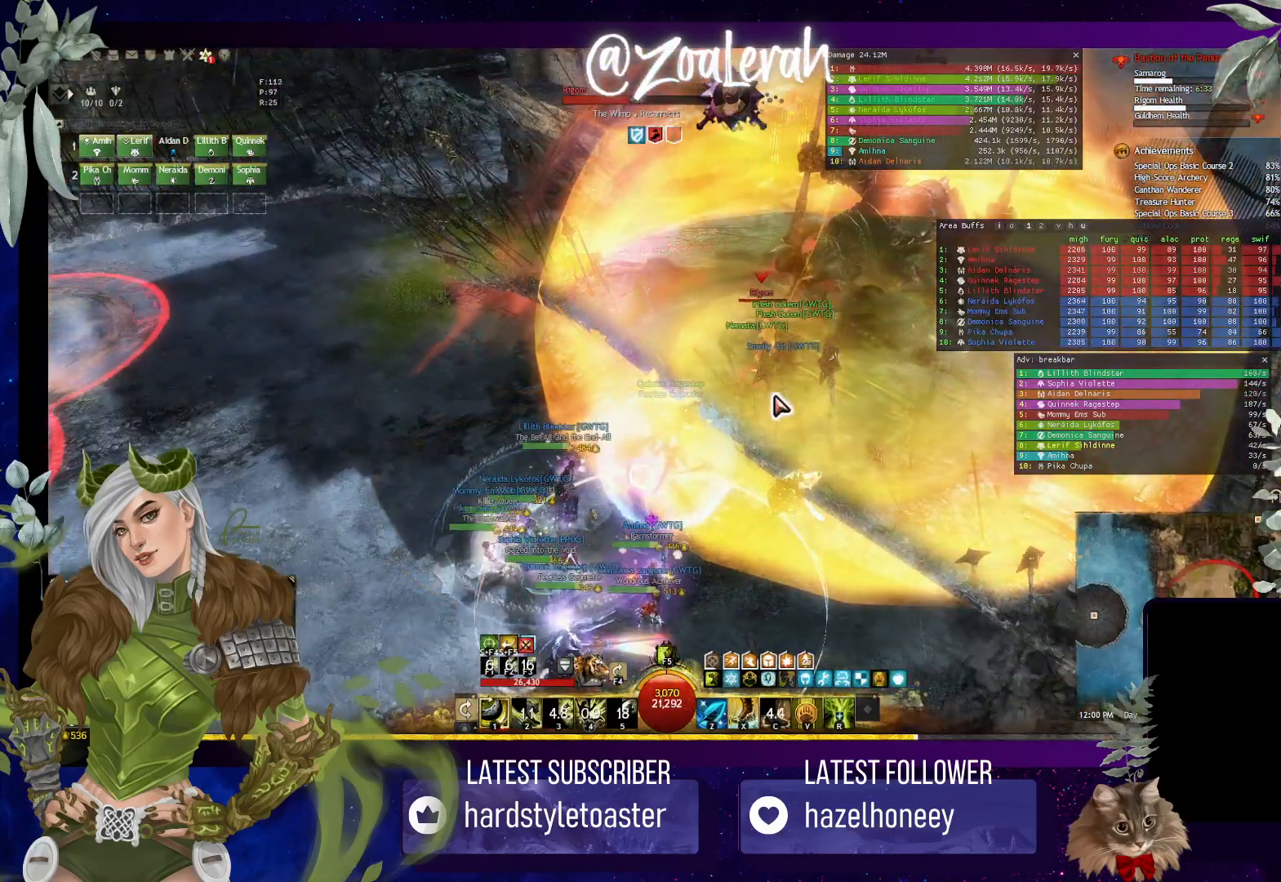
{"keys": [], "events": []}
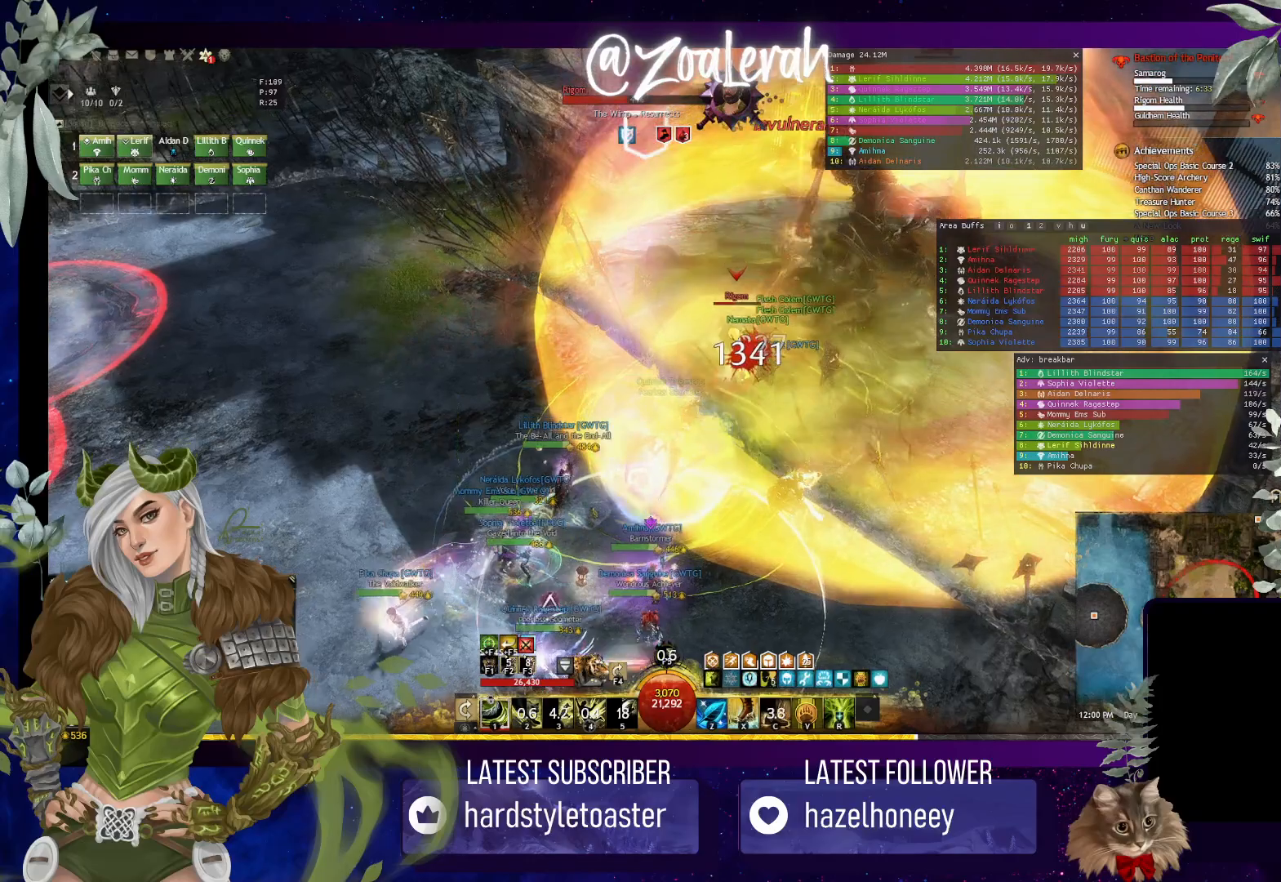
{"keys": [], "events": []}
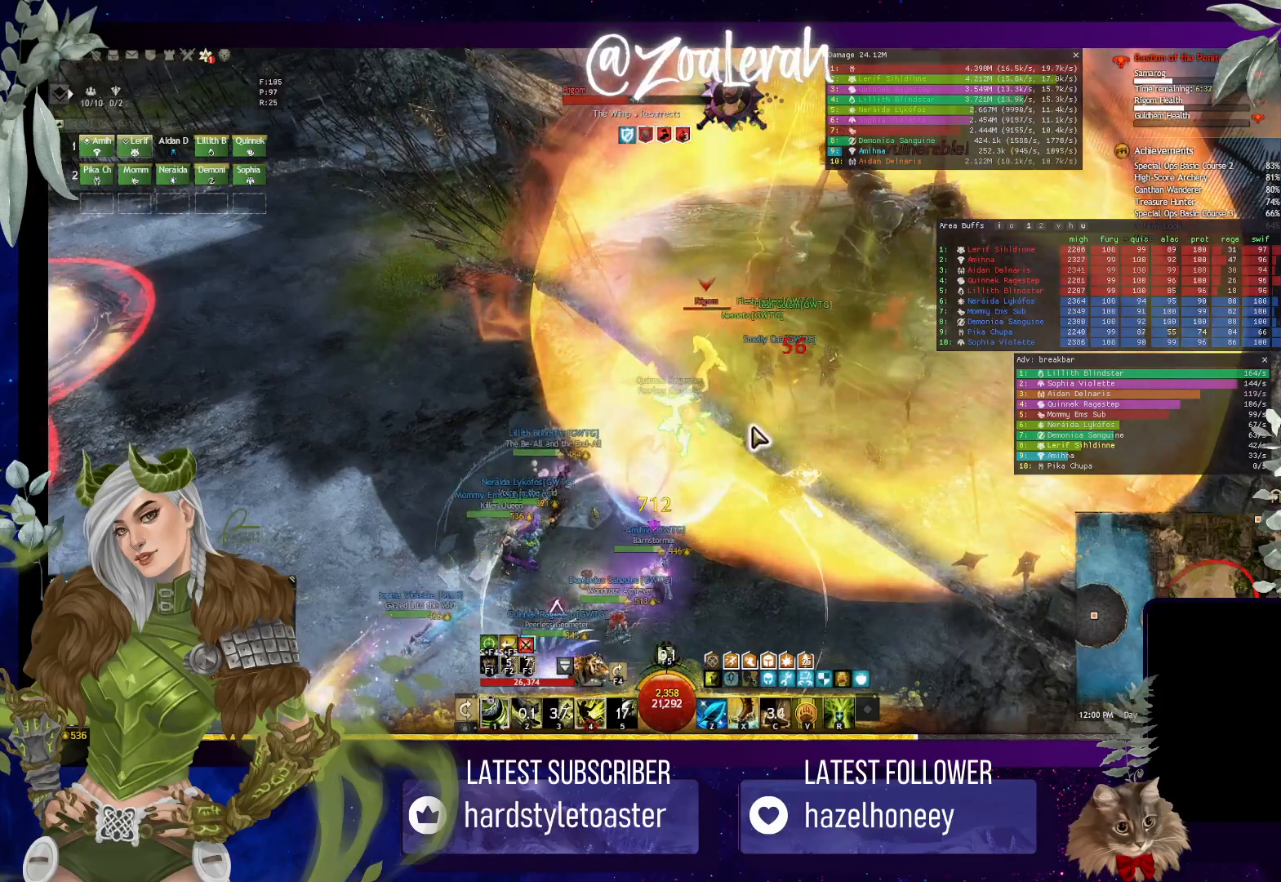
{"keys": [], "events": [[17, "1", "down"], [134, "1", "up"], [200, "1", "down"], [350, "1", "up"]]}
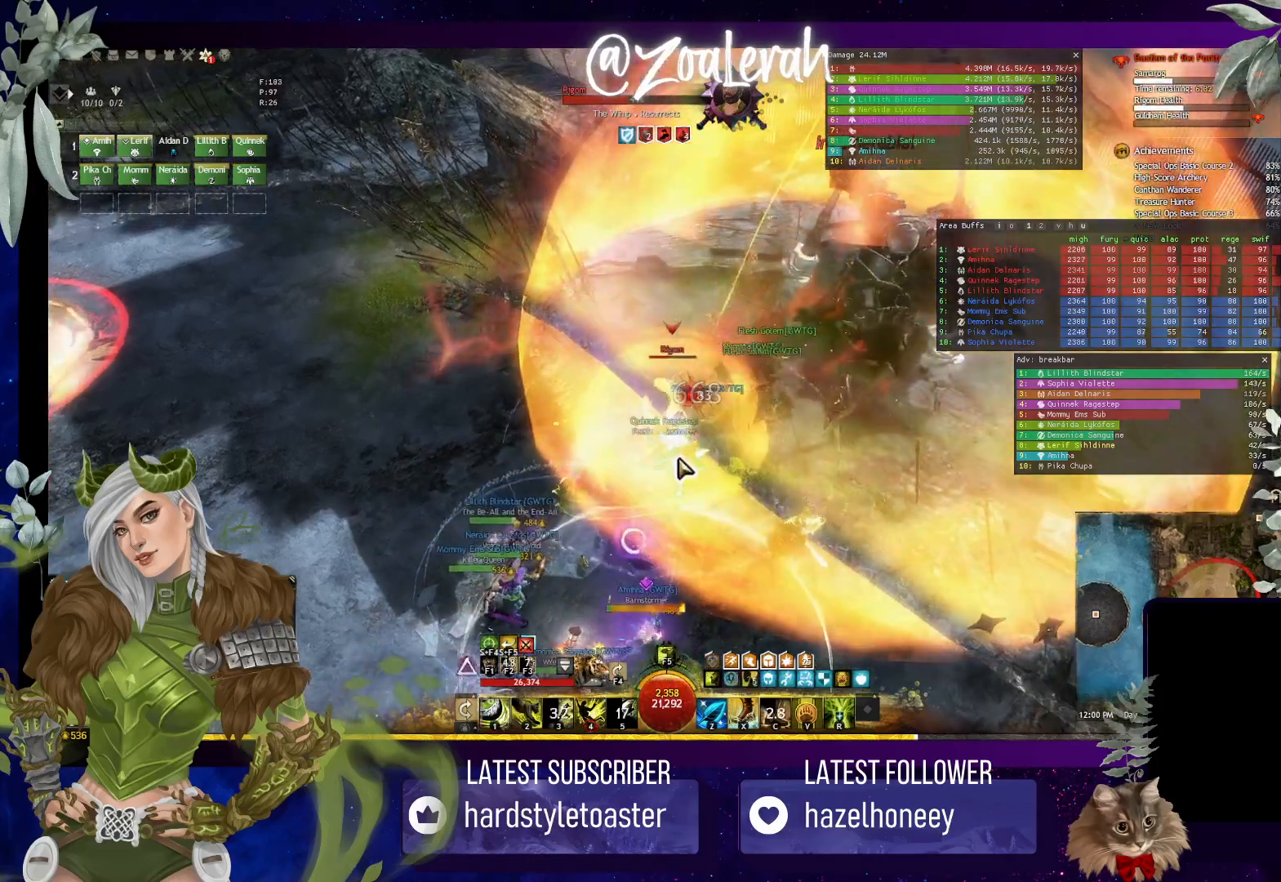
{"keys": ["1"], "events": [[317, "1", "down"], [400, "1", "up"], [484, "1", "down"]]}
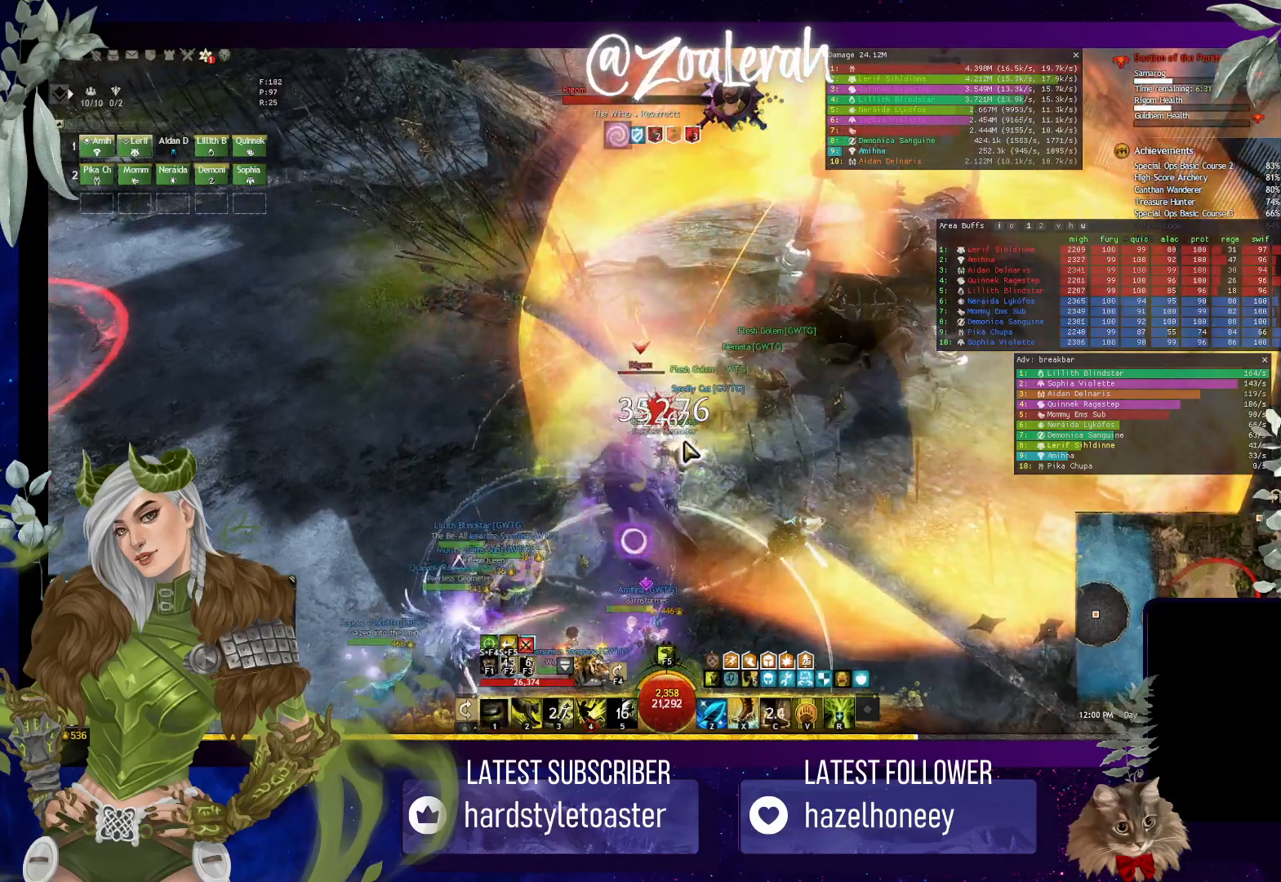
{"keys": ["2"], "events": [[67, "2", "down"], [167, "1", "up"], [184, "2", "up"], [267, "2", "down"], [350, "2", "up"], [417, "2", "down"]]}
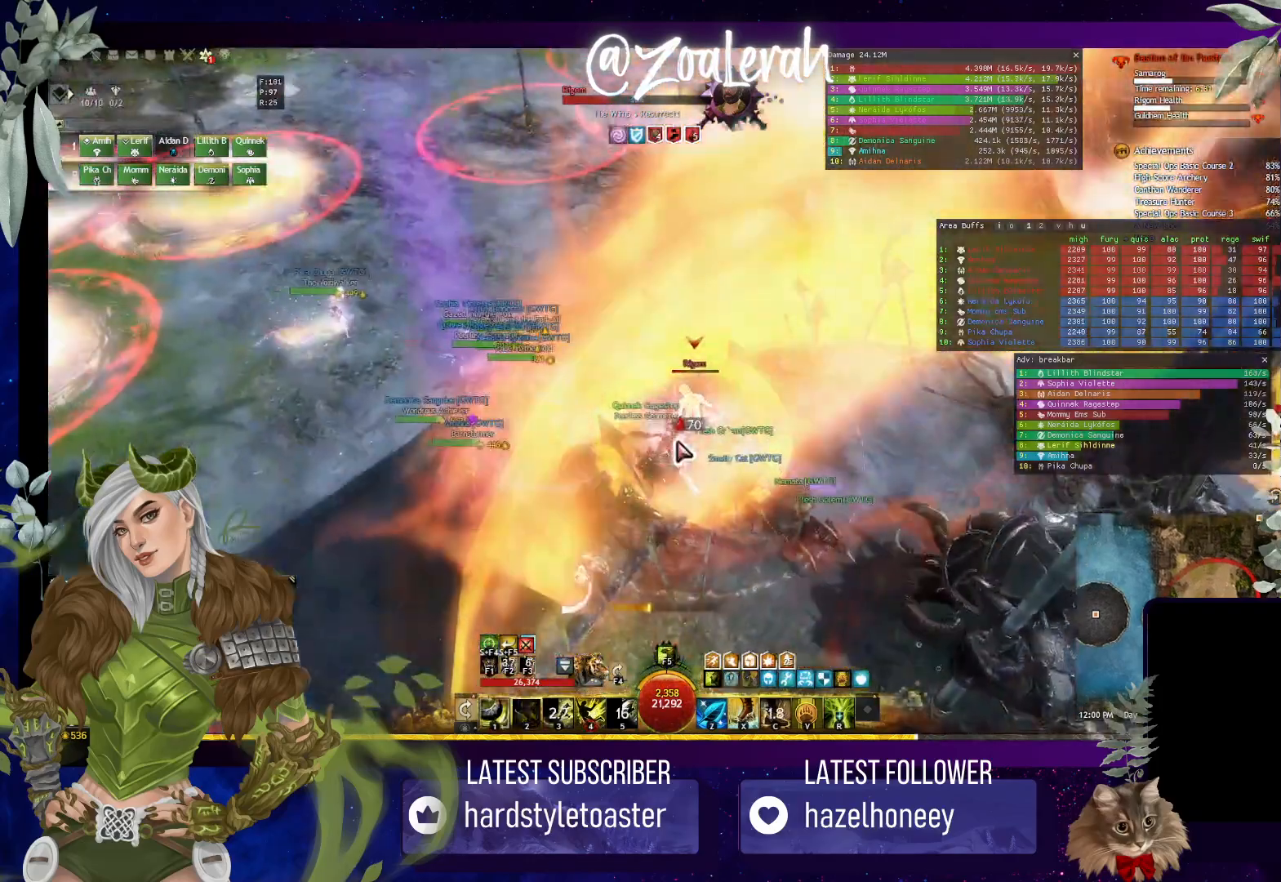
{"keys": [], "events": [[17, "2", "up"], [84, "2", "down"], [184, "4", "down"], [250, "2", "up"], [300, "4", "up"], [367, "4", "down"], [467, "4", "up"]]}
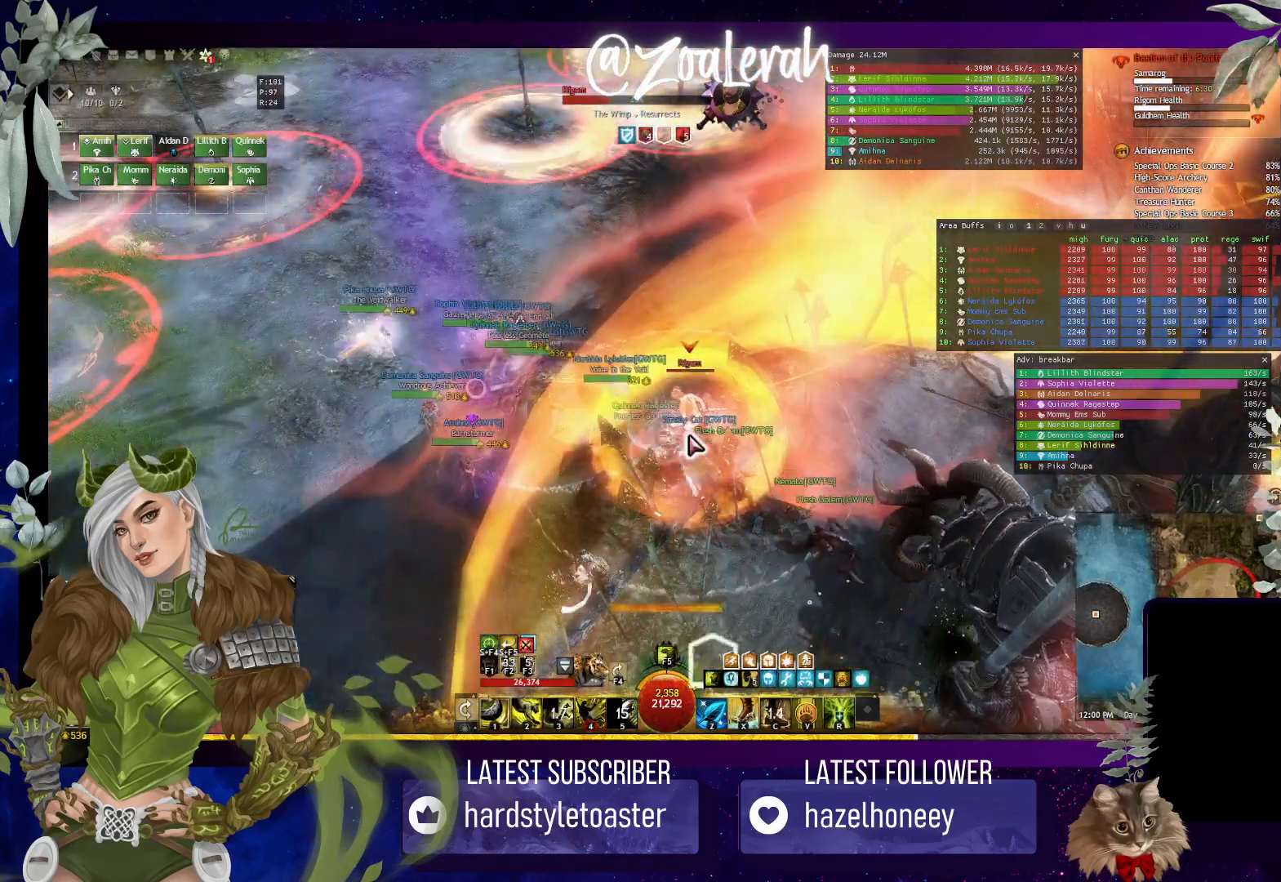
{"keys": [], "events": [[34, "4", "down"], [134, "4", "up"], [184, "4", "down"], [284, "4", "up"], [317, "4", "down"], [434, "4", "up"]]}
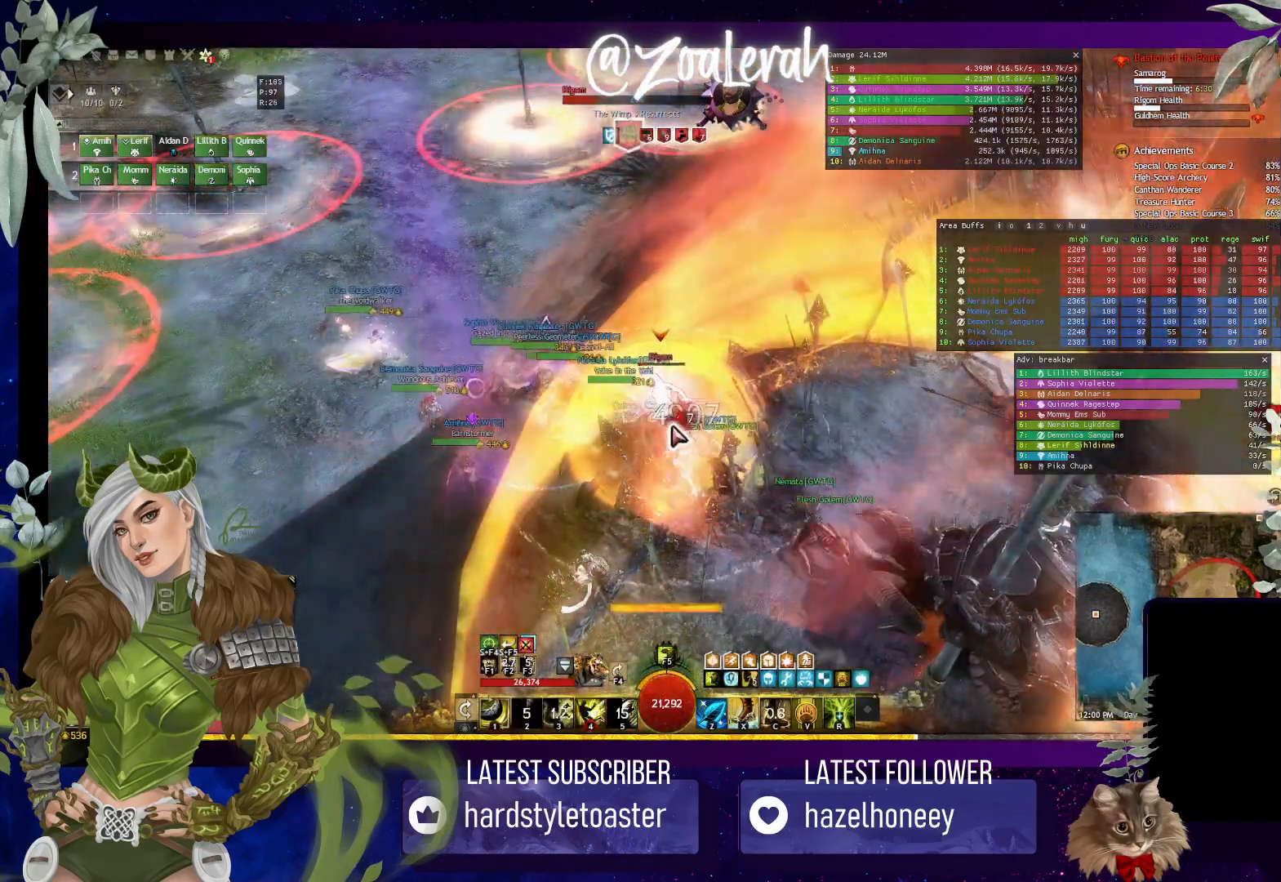
{"keys": ["q"], "events": [[400, "q", "down"]]}
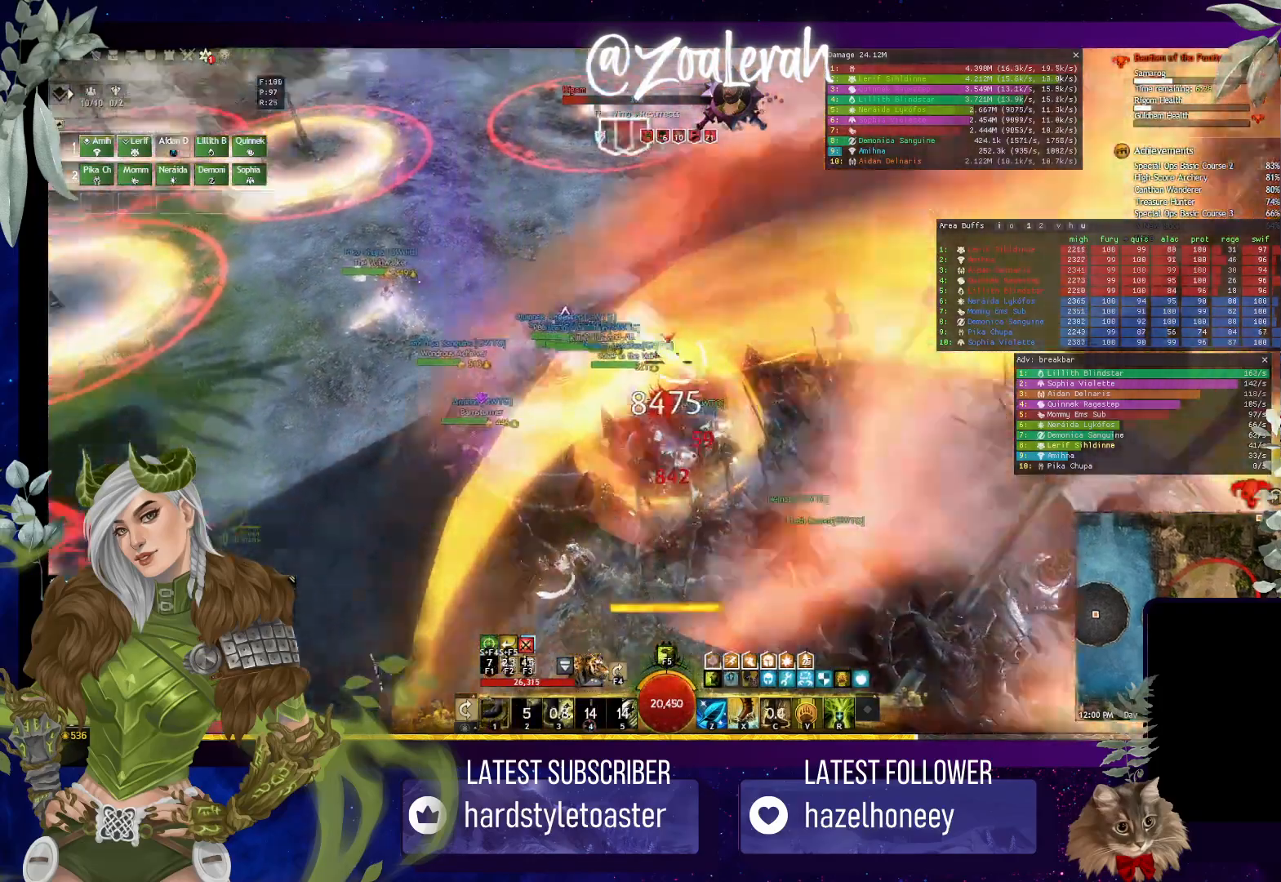
{"keys": [], "events": [[17, "w", "down"], [217, "q", "up"], [450, "w", "up"]]}
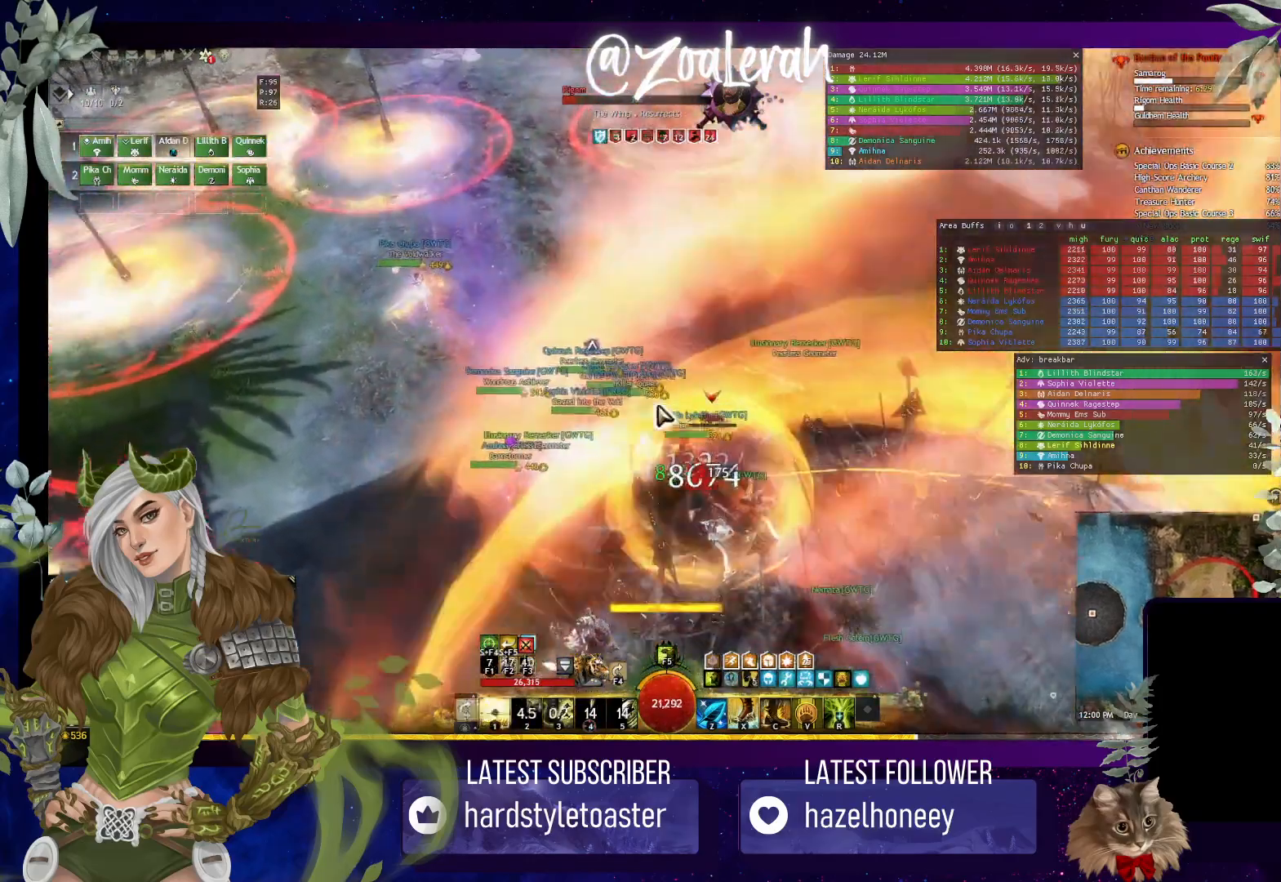
{"keys": [], "events": [[84, "2", "down"], [167, "2", "up"], [250, "2", "down"], [317, "2", "up"], [384, "2", "down"], [500, "2", "up"]]}
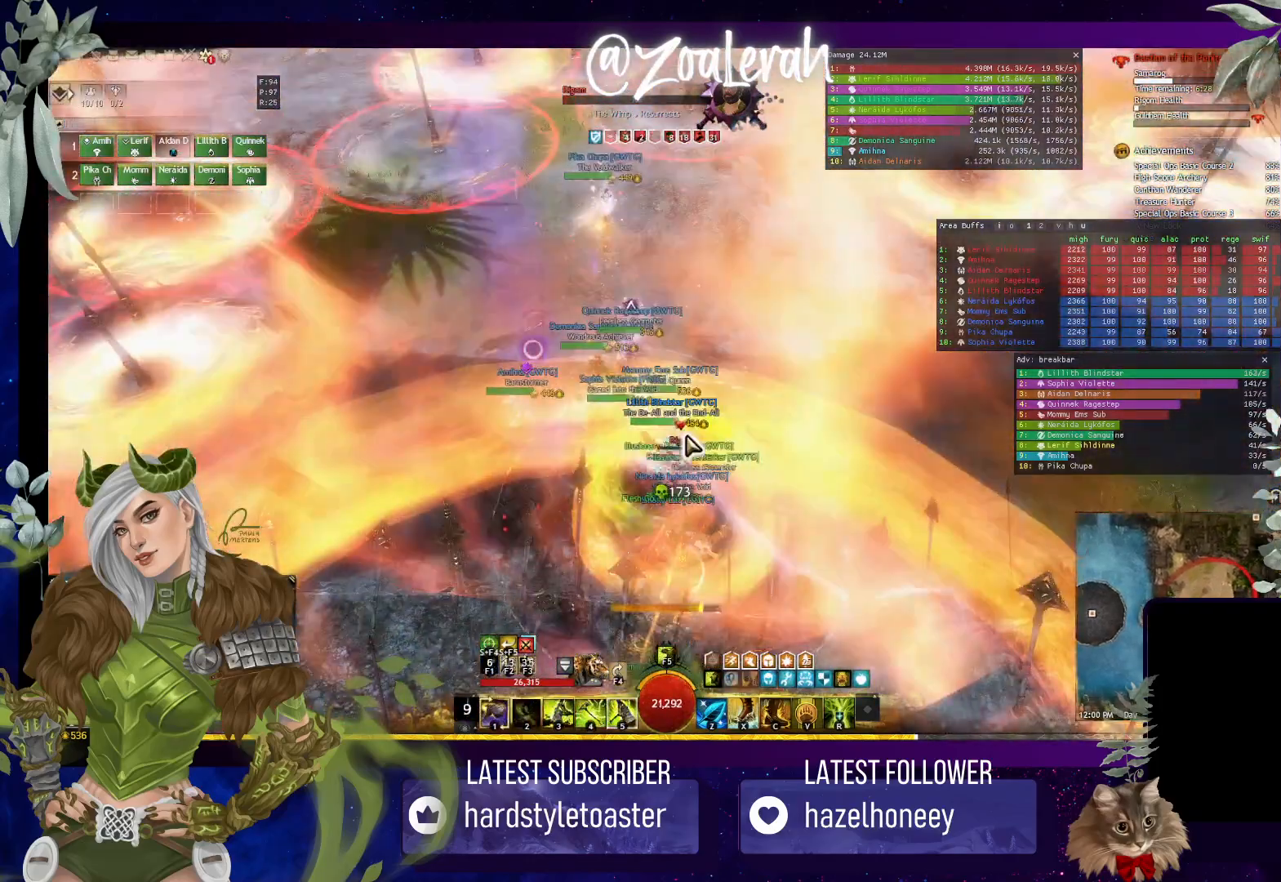
{"keys": ["w"], "events": [[417, "w", "down"]]}
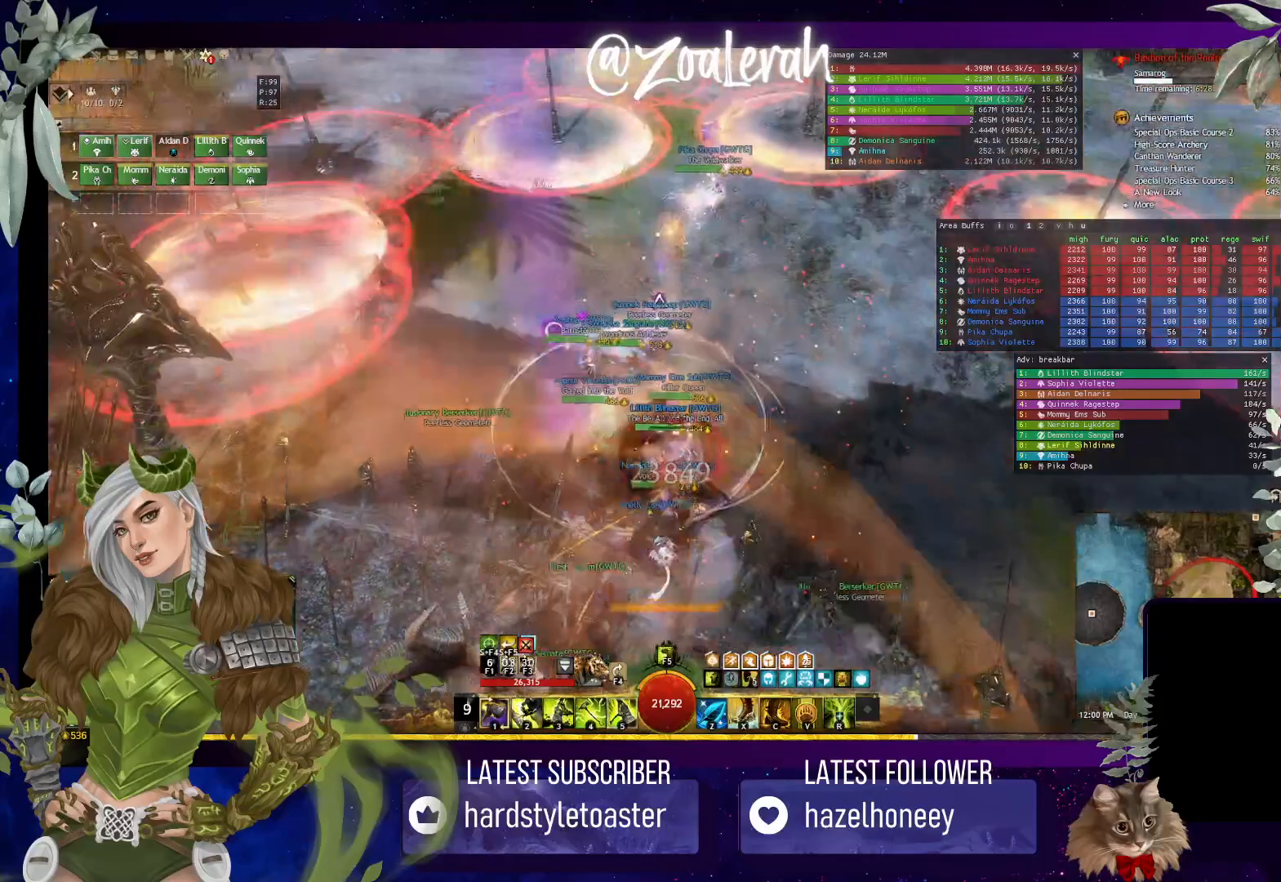
{"keys": ["w"], "events": []}
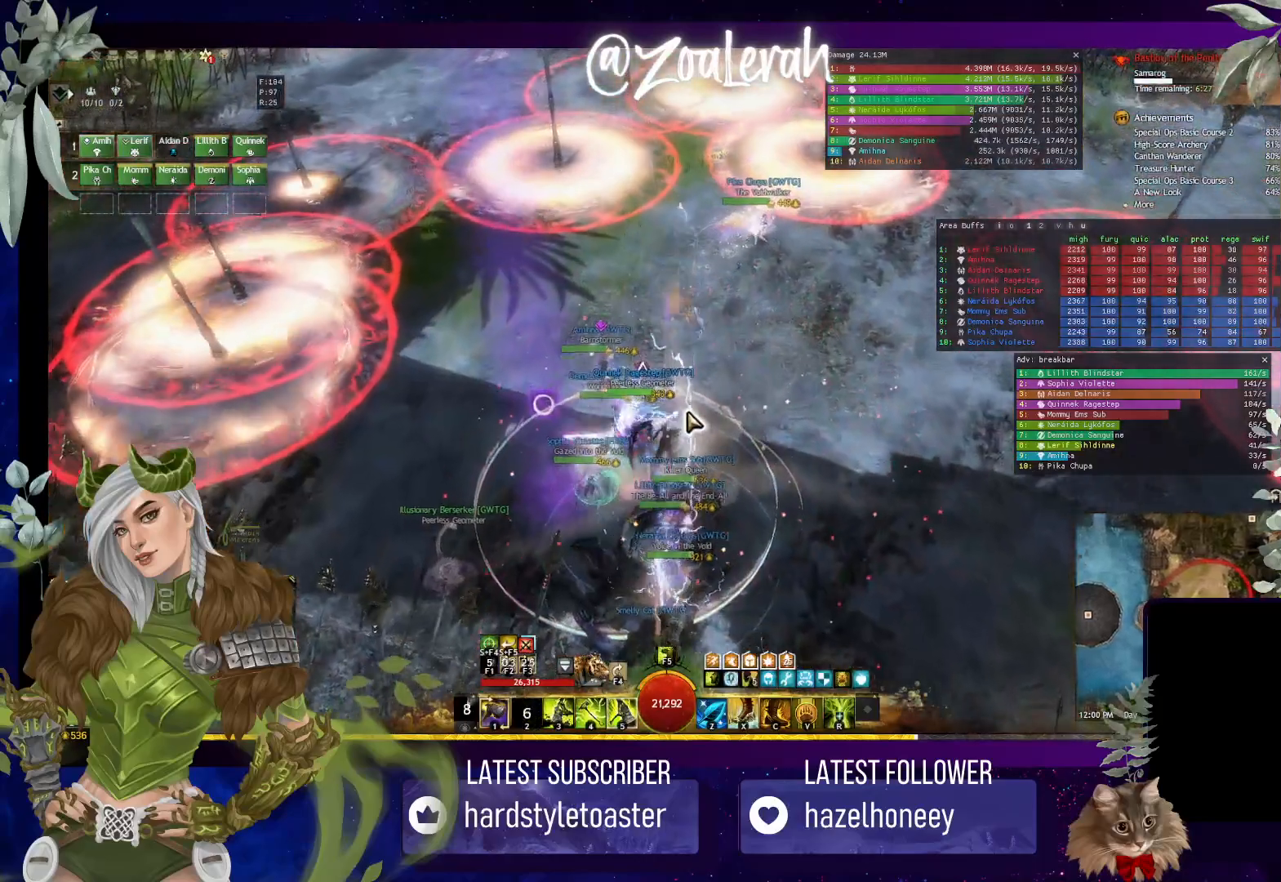
{"keys": [], "events": [[250, "w", "up"]]}
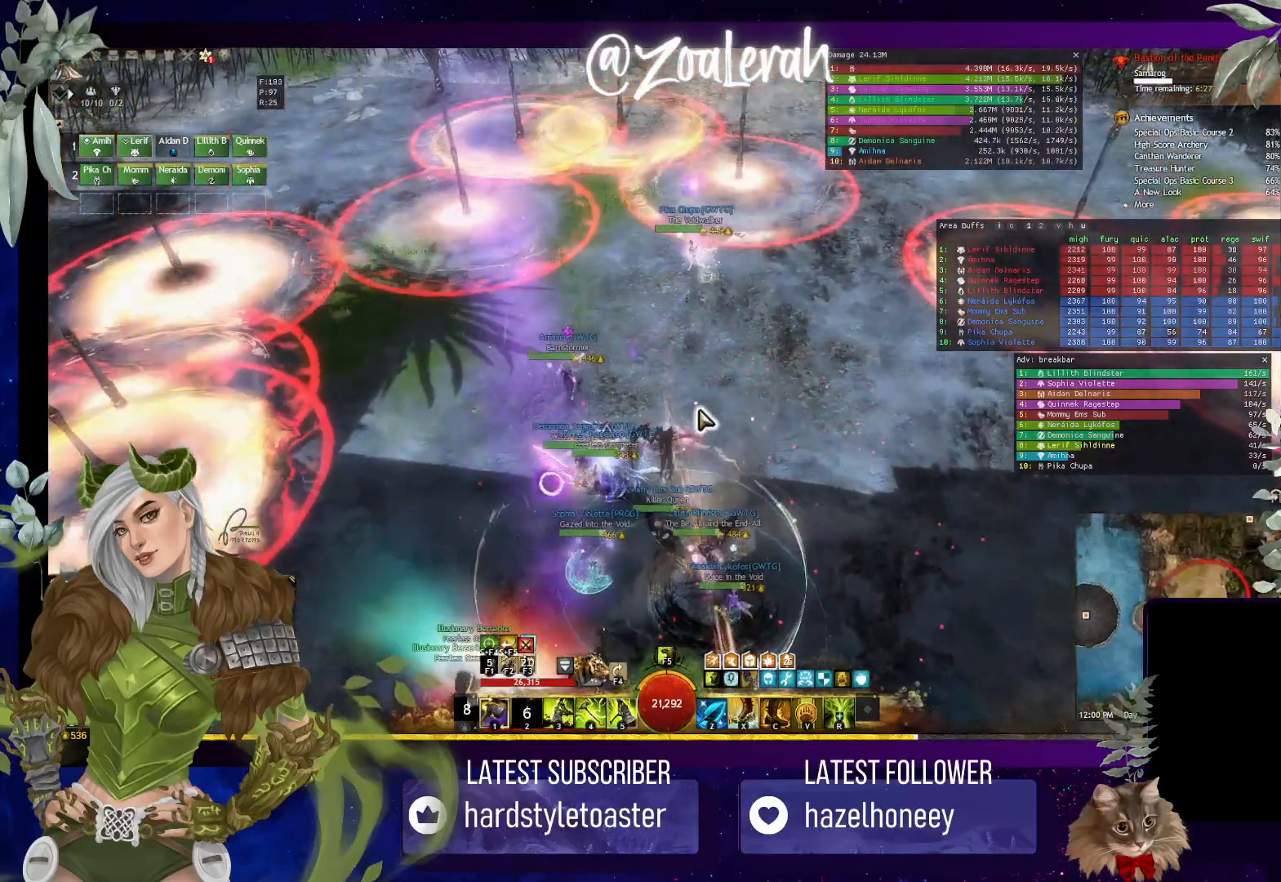
{"keys": [], "events": []}
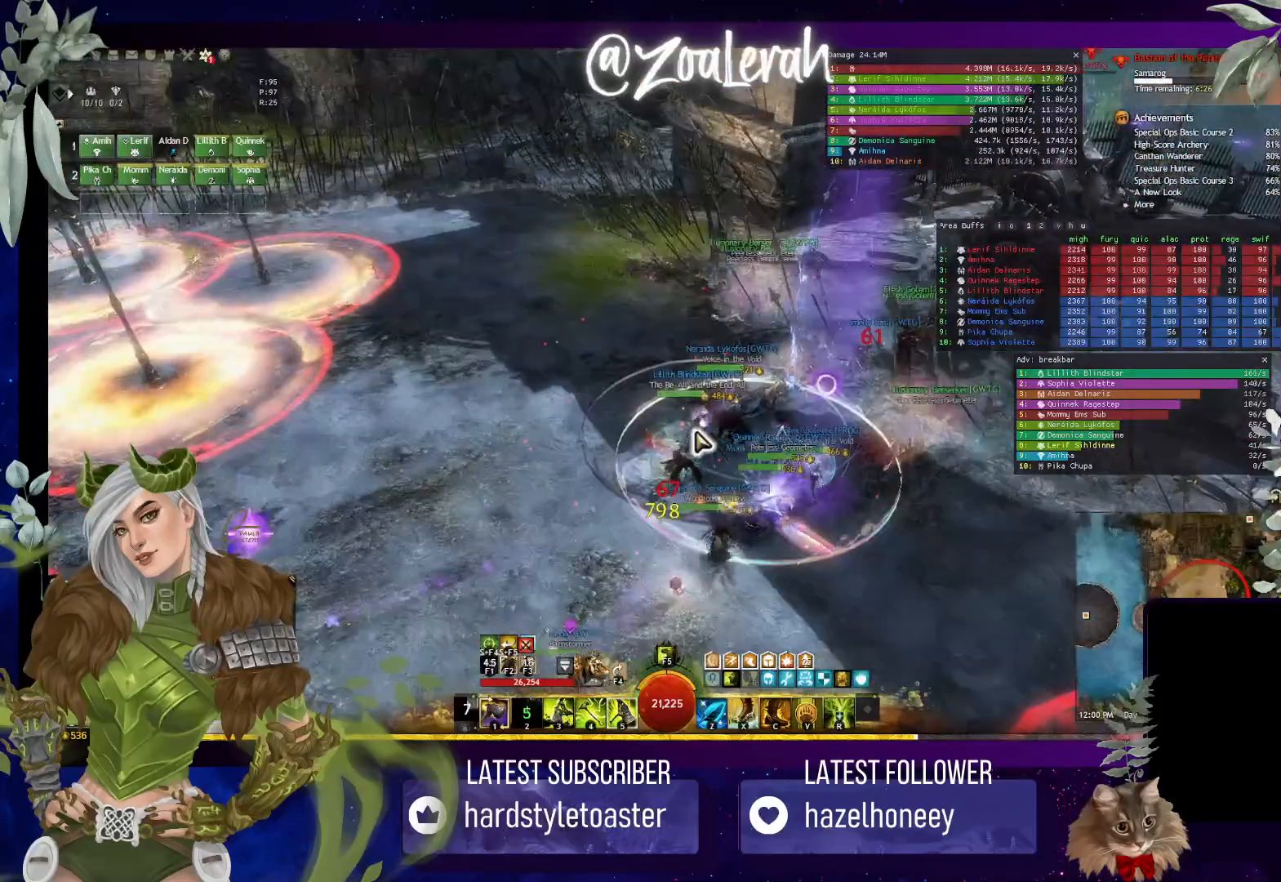
{"keys": [], "events": []}
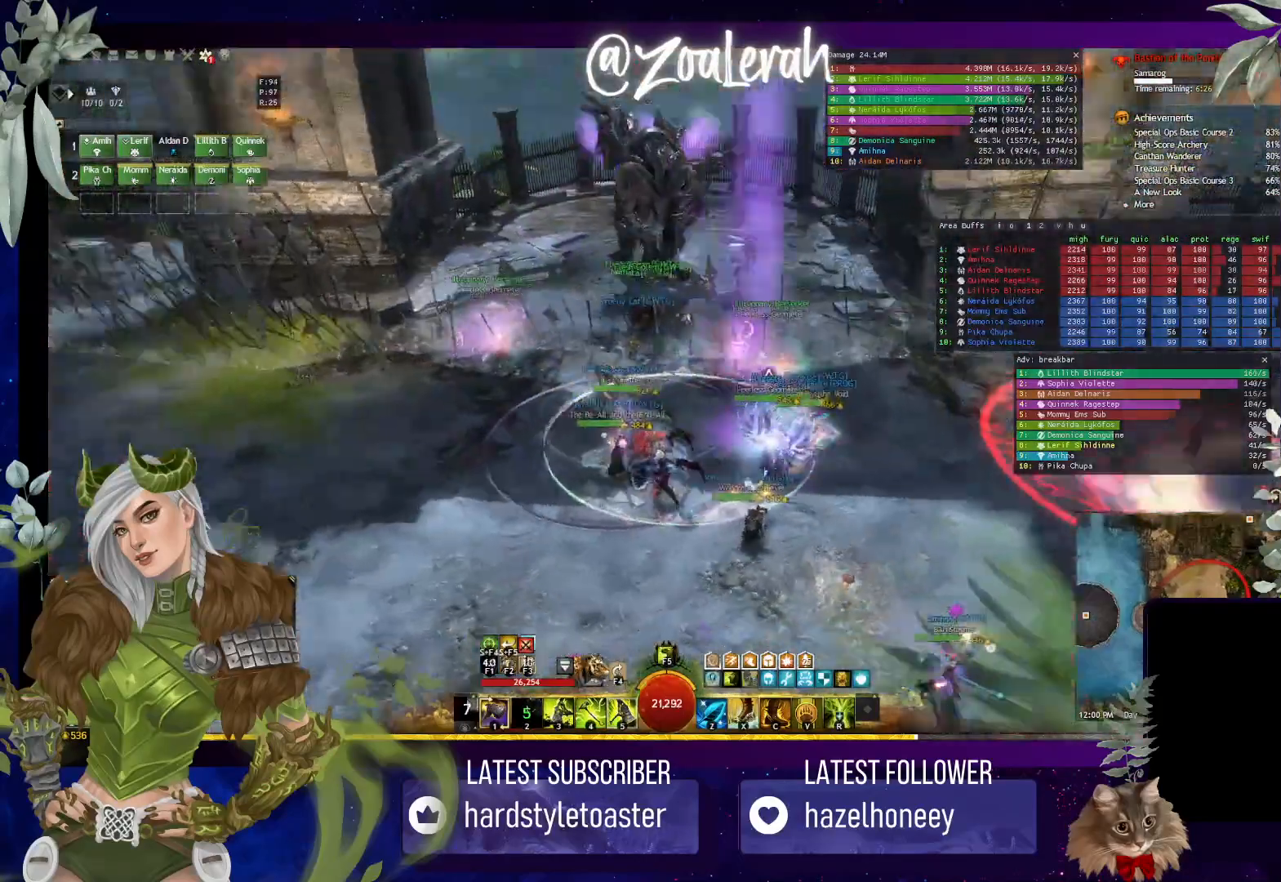
{"keys": [], "events": []}
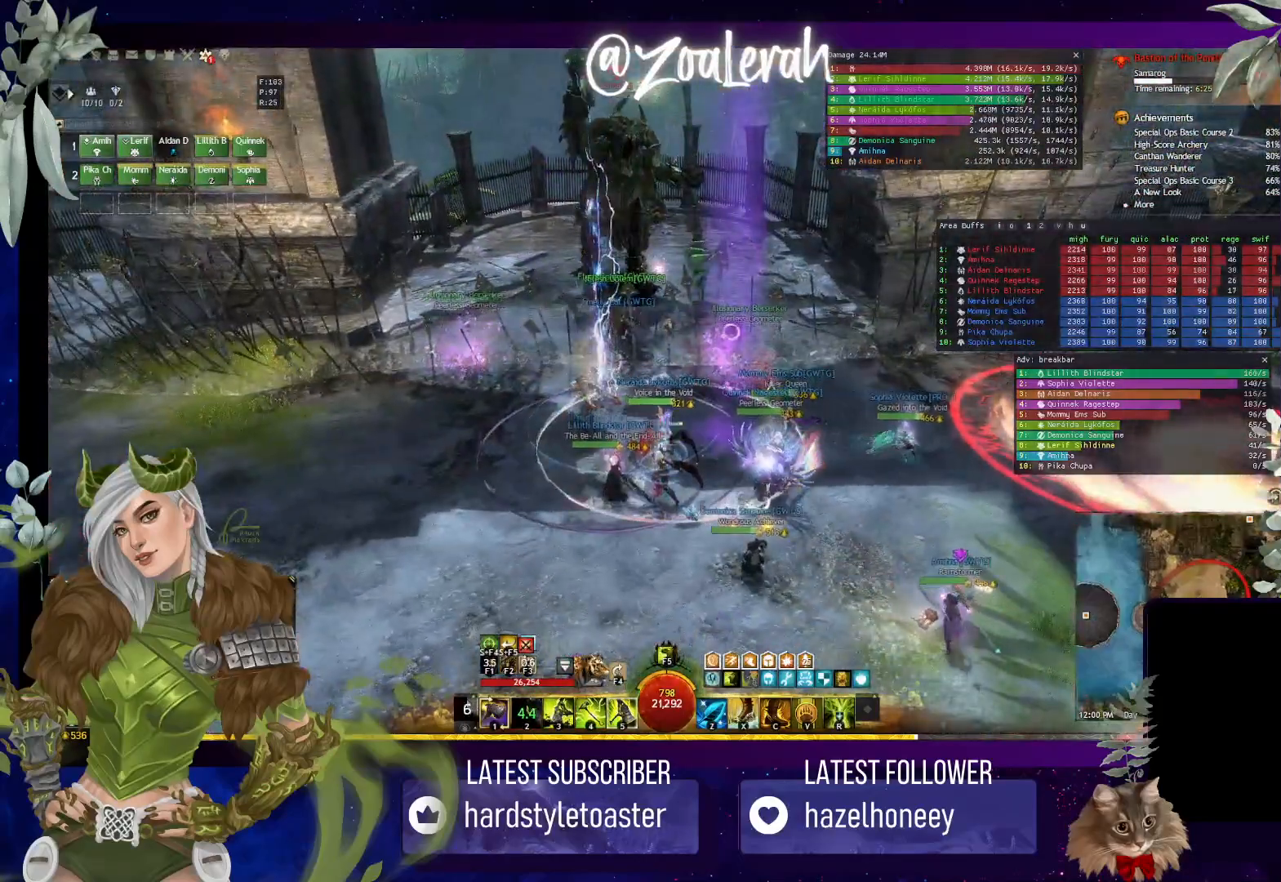
{"keys": ["q"], "events": [[350, "q", "down"]]}
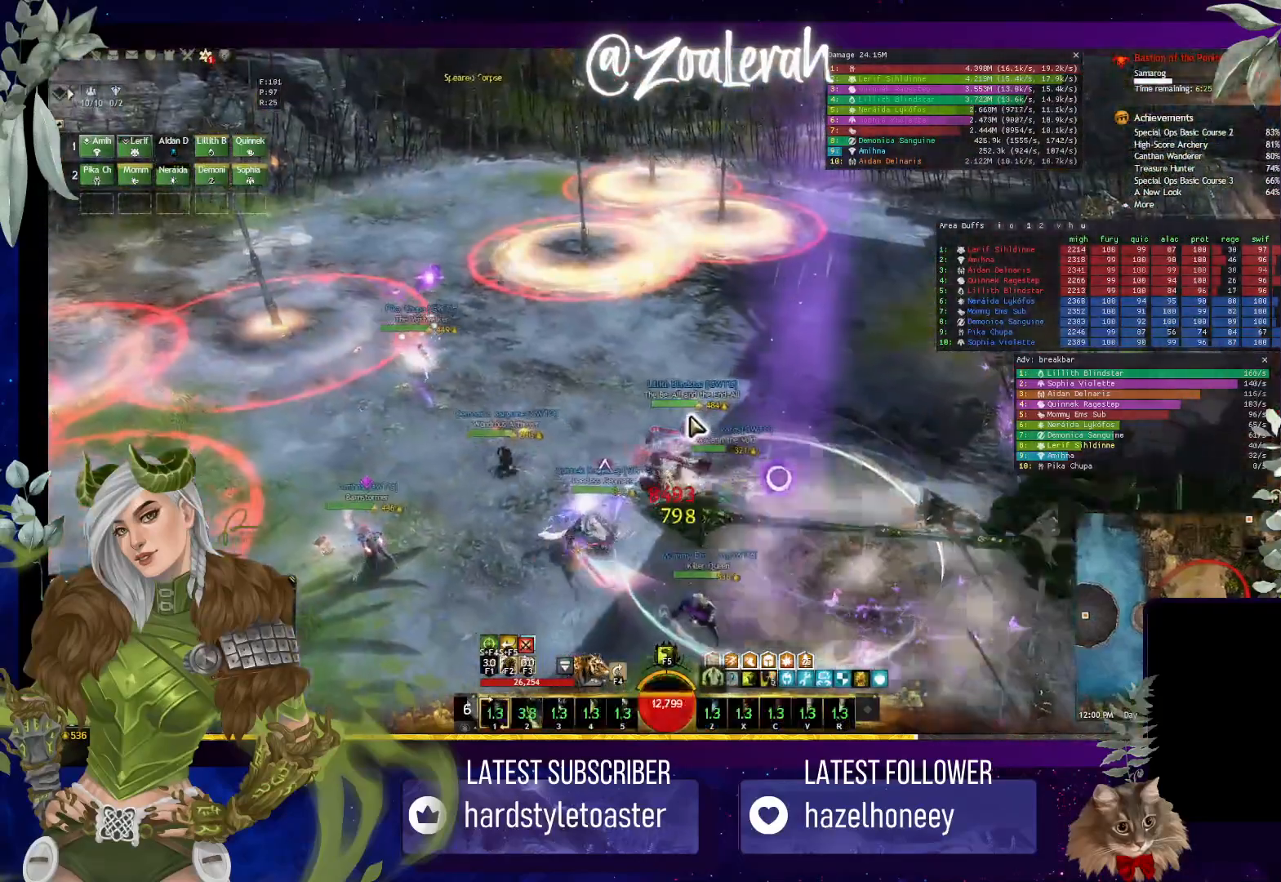
{"keys": [], "events": [[384, "q", "up"]]}
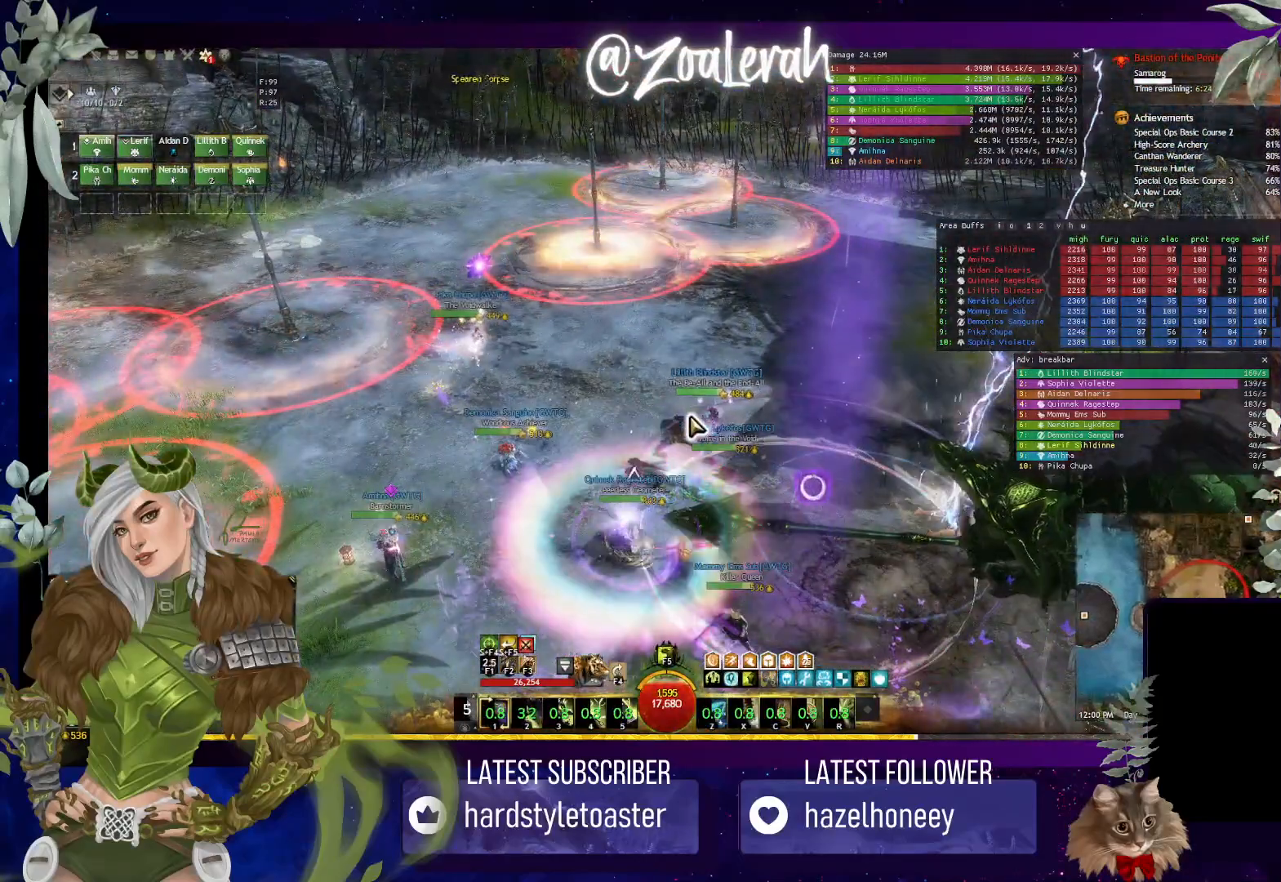
{"keys": [], "events": []}
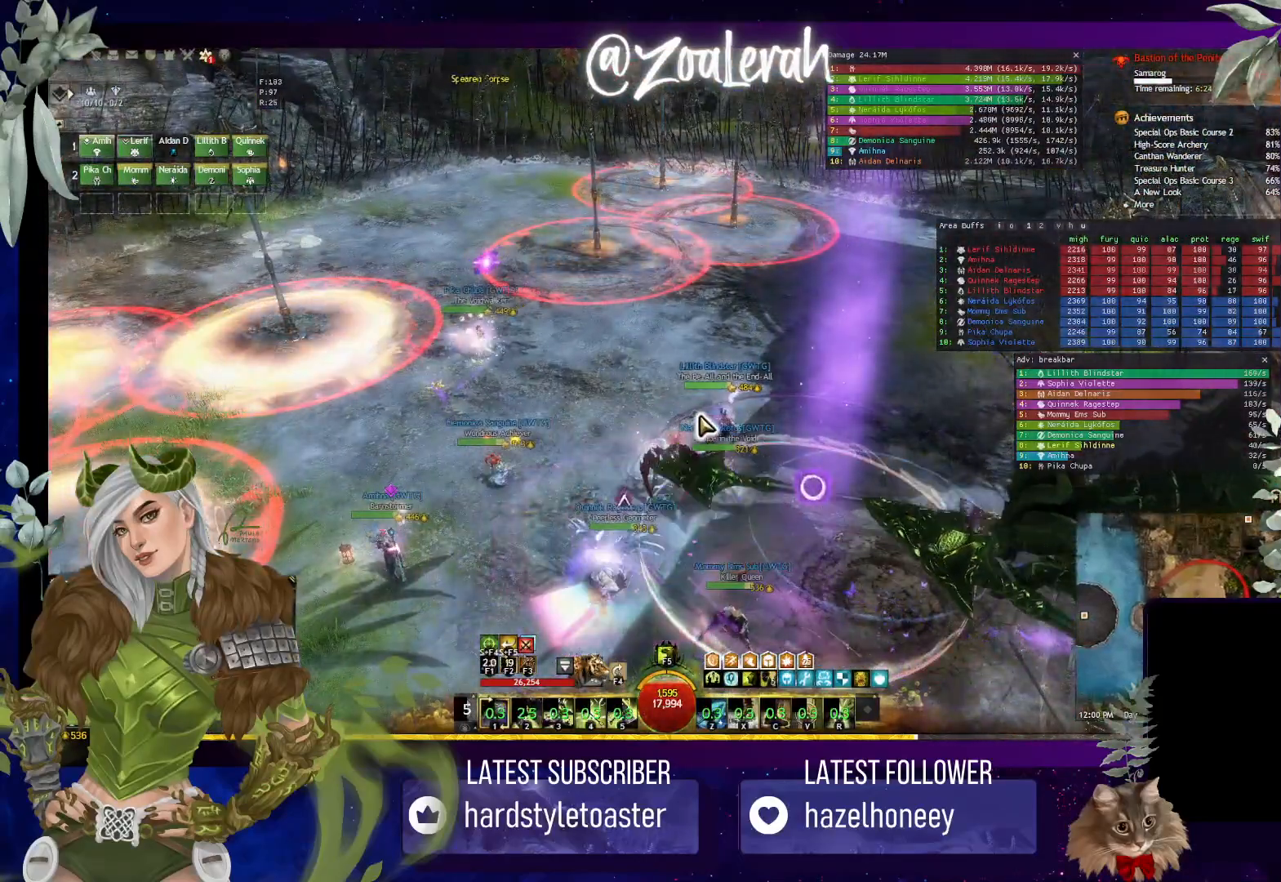
{"keys": [], "events": []}
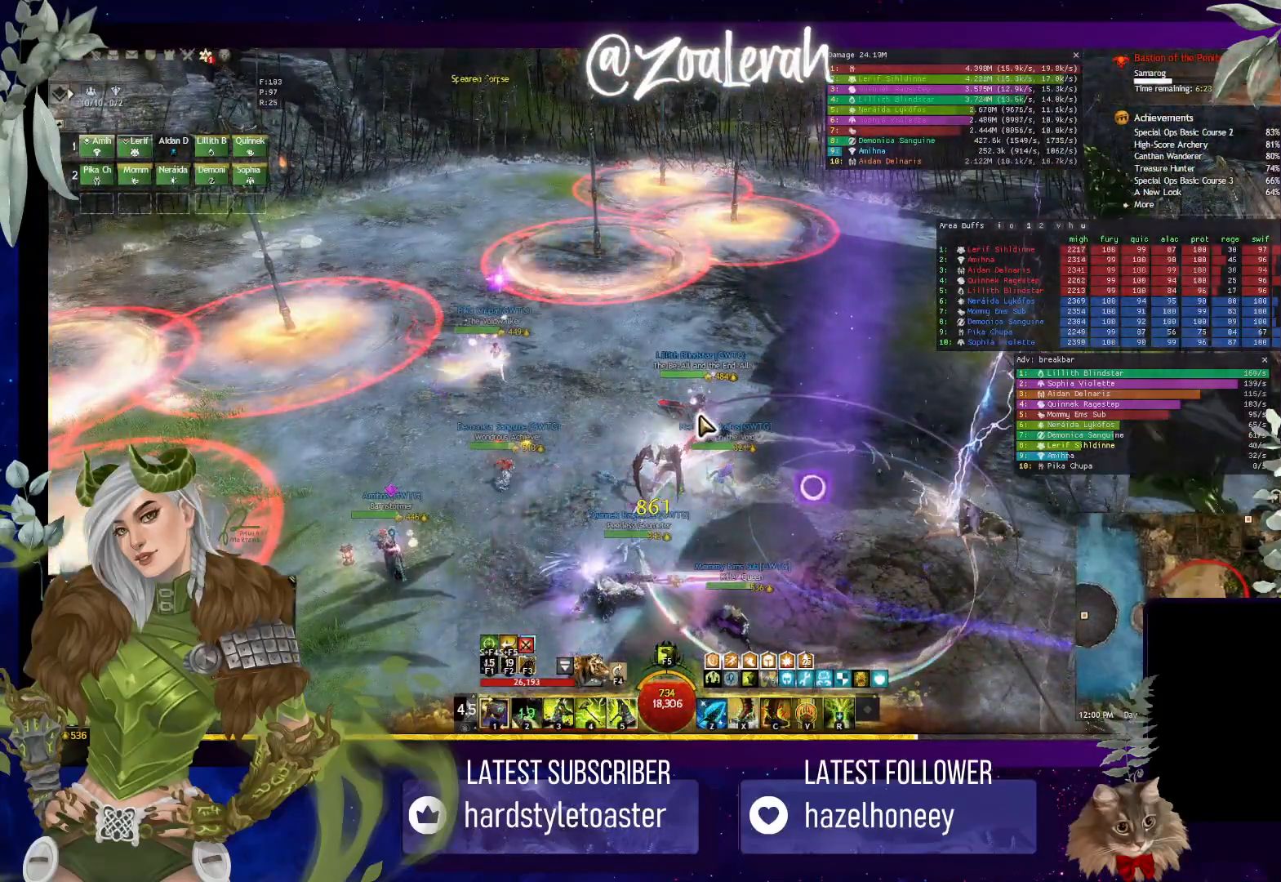
{"keys": [], "events": []}
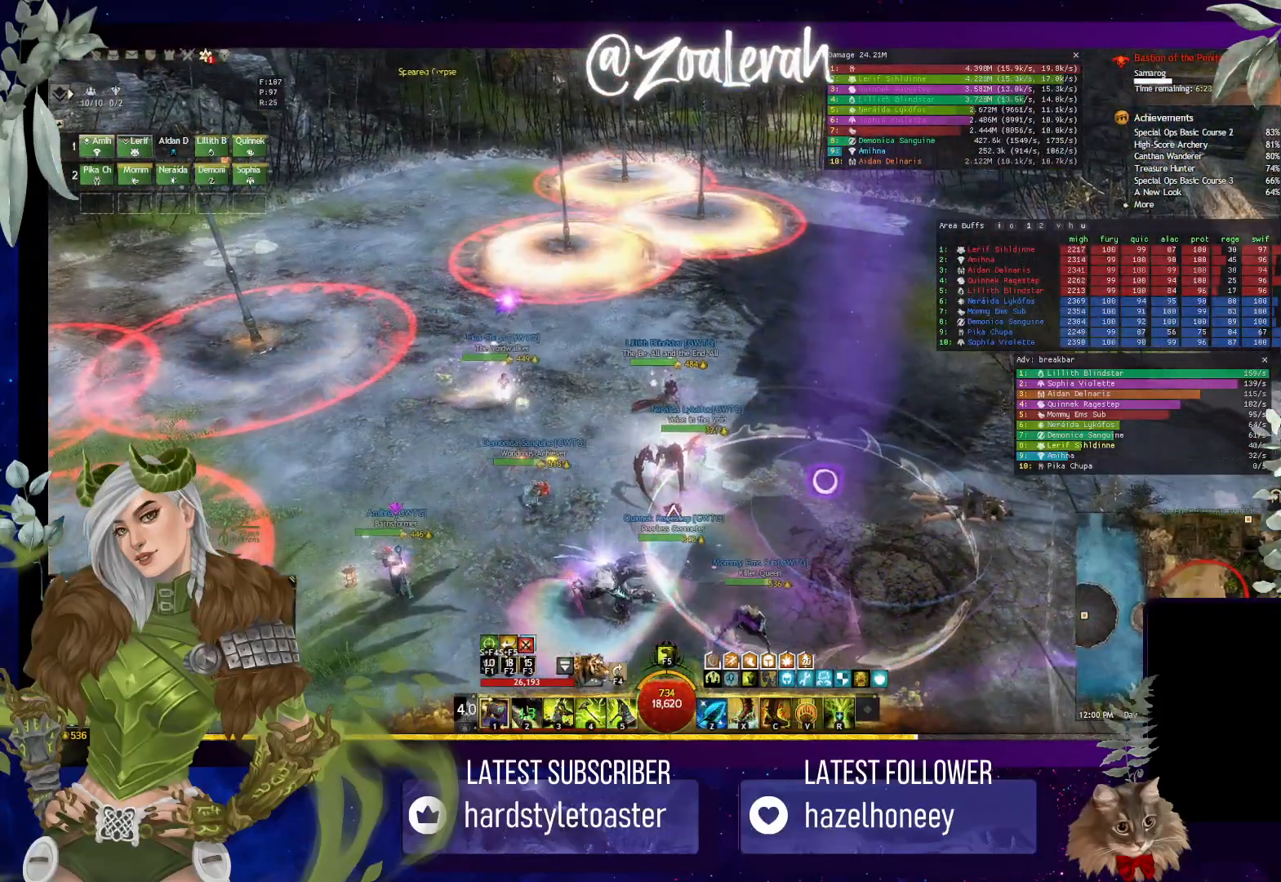
{"keys": ["q"], "events": [[217, "q", "down"]]}
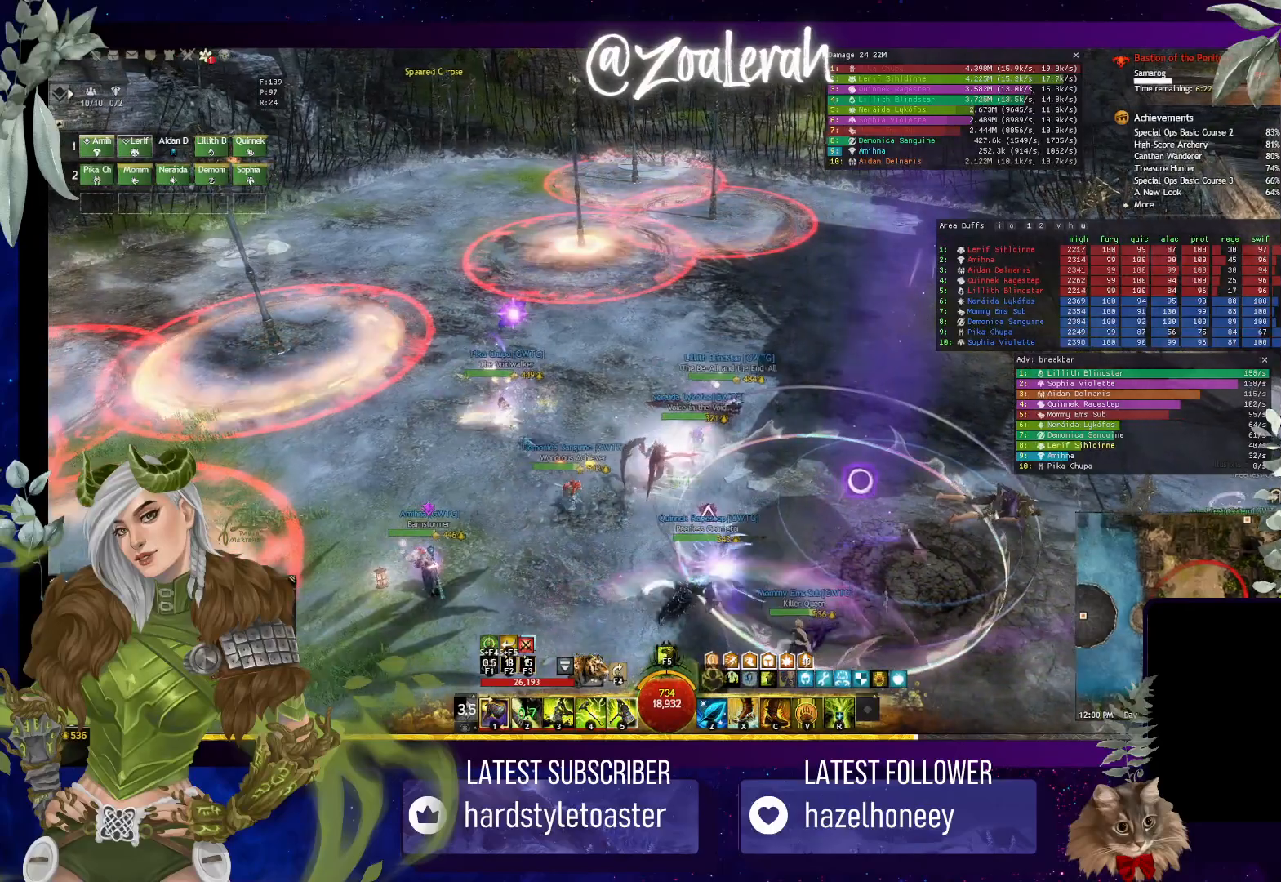
{"keys": ["w"], "events": [[367, "w", "down"], [500, "q", "up"]]}
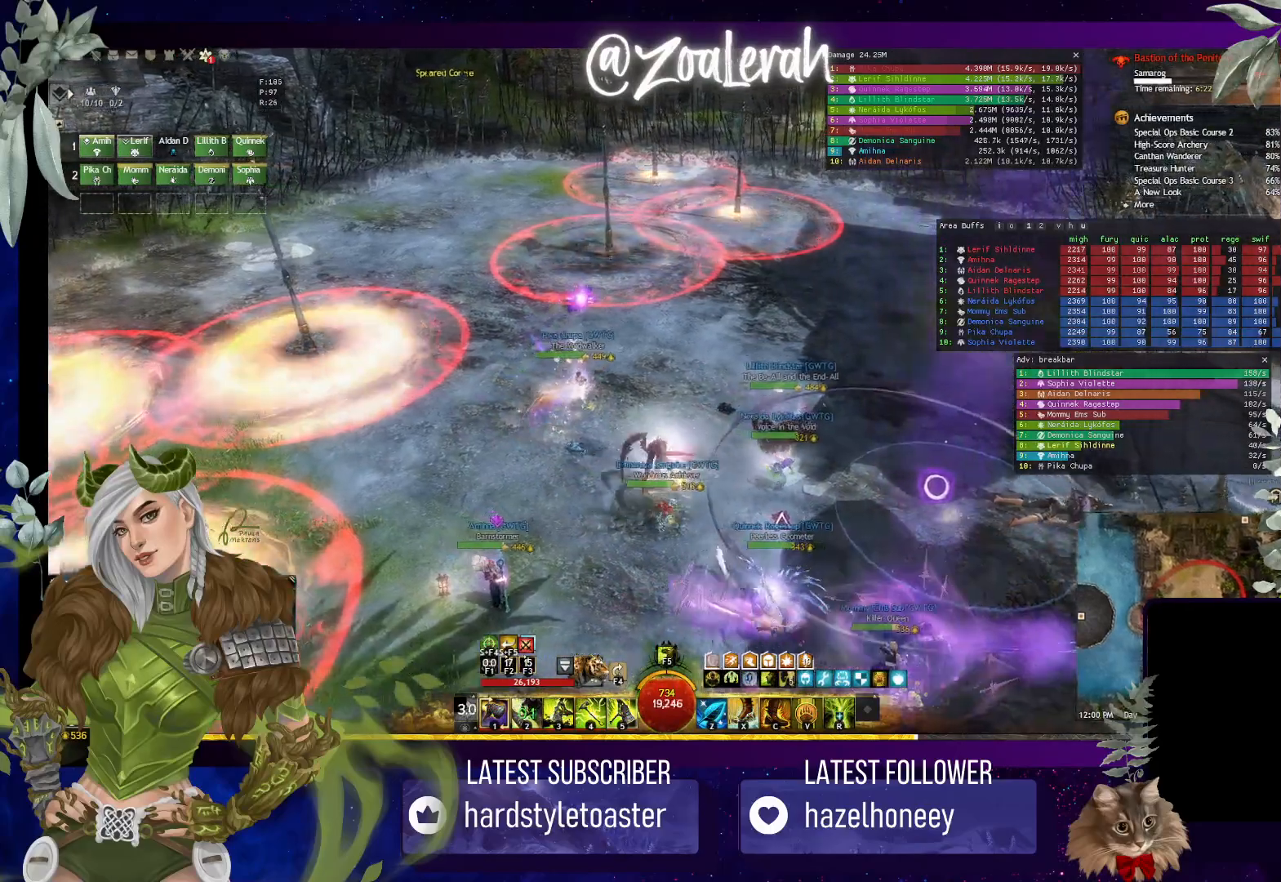
{"keys": [], "events": [[450, "w", "up"]]}
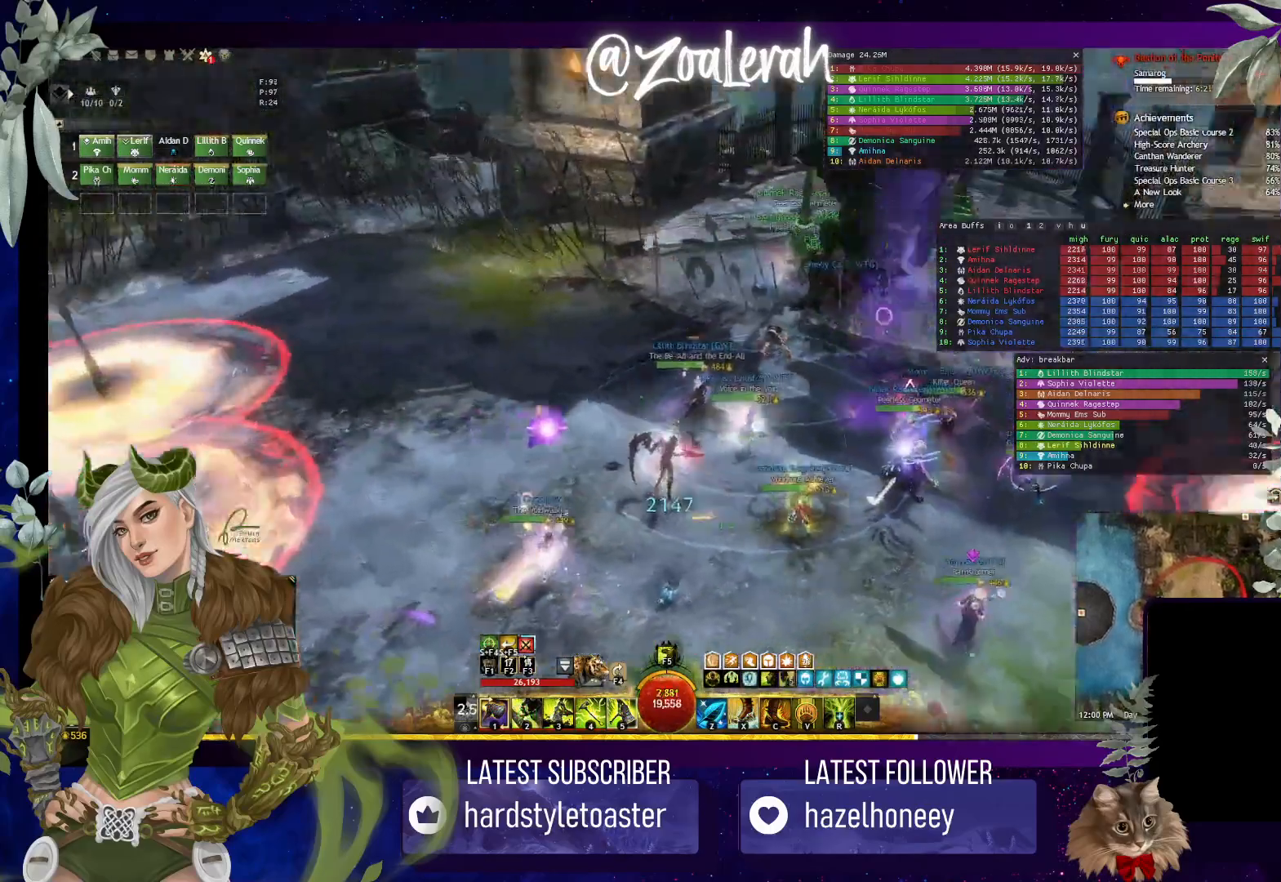
{"keys": [], "events": []}
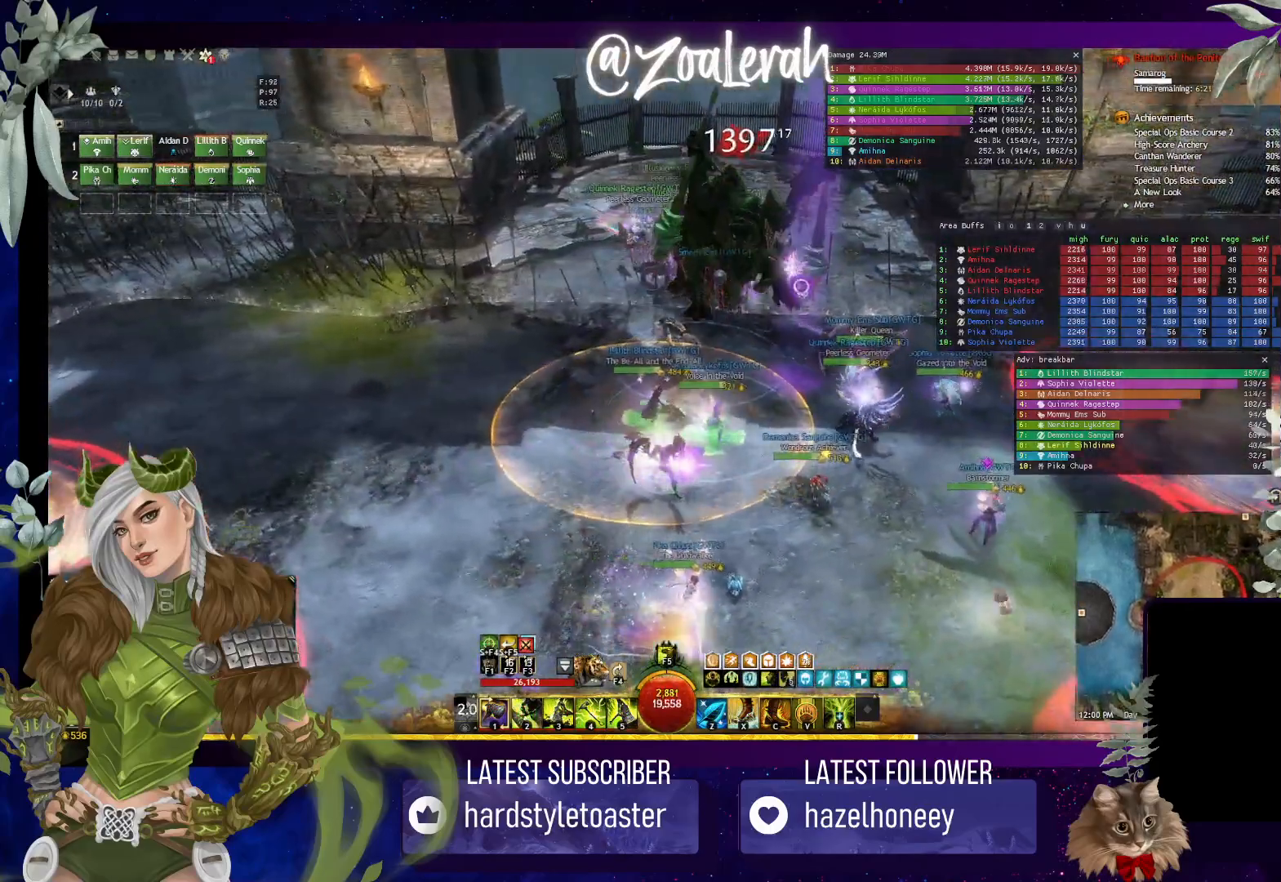
{"keys": [], "events": [[84, "x", "down"], [200, "x", "up"]]}
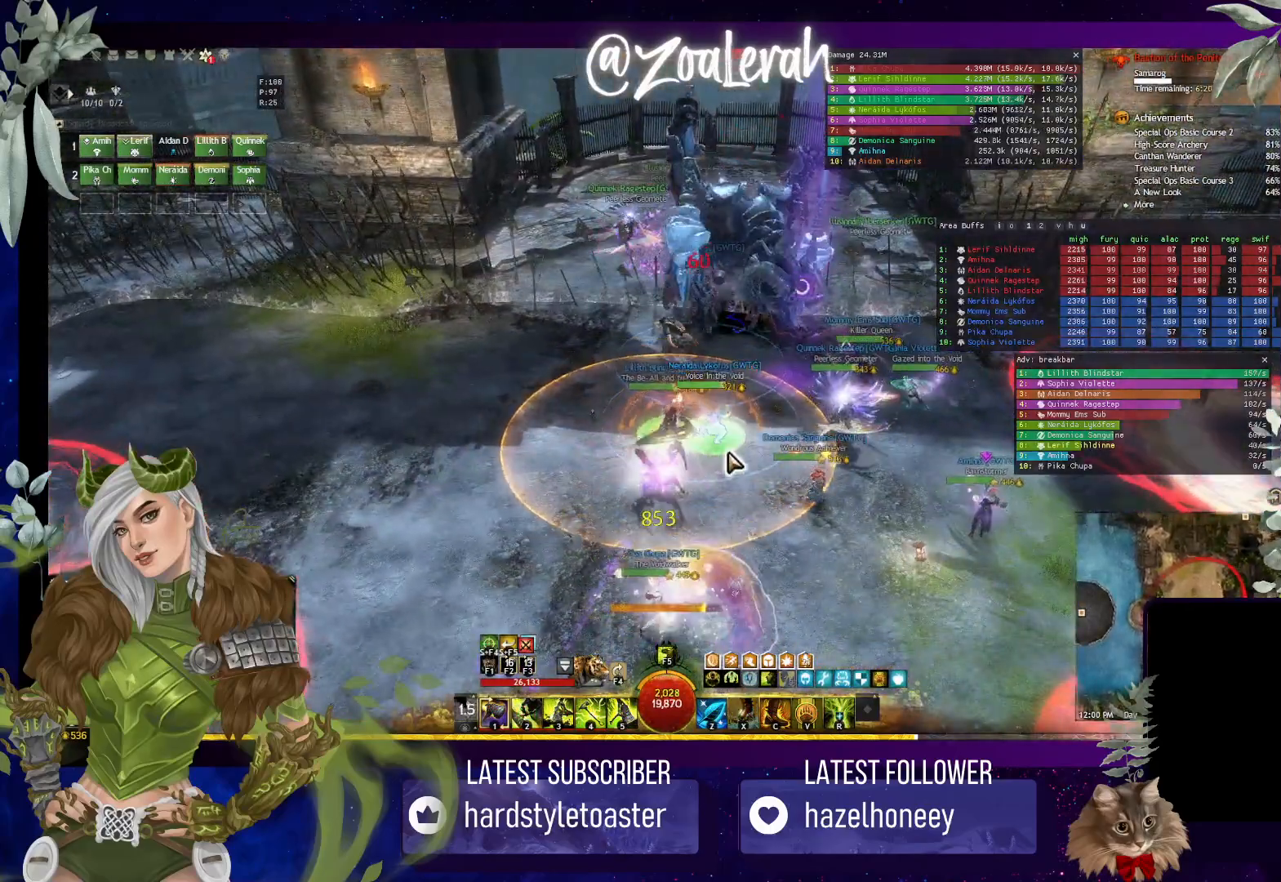
{"keys": [], "events": []}